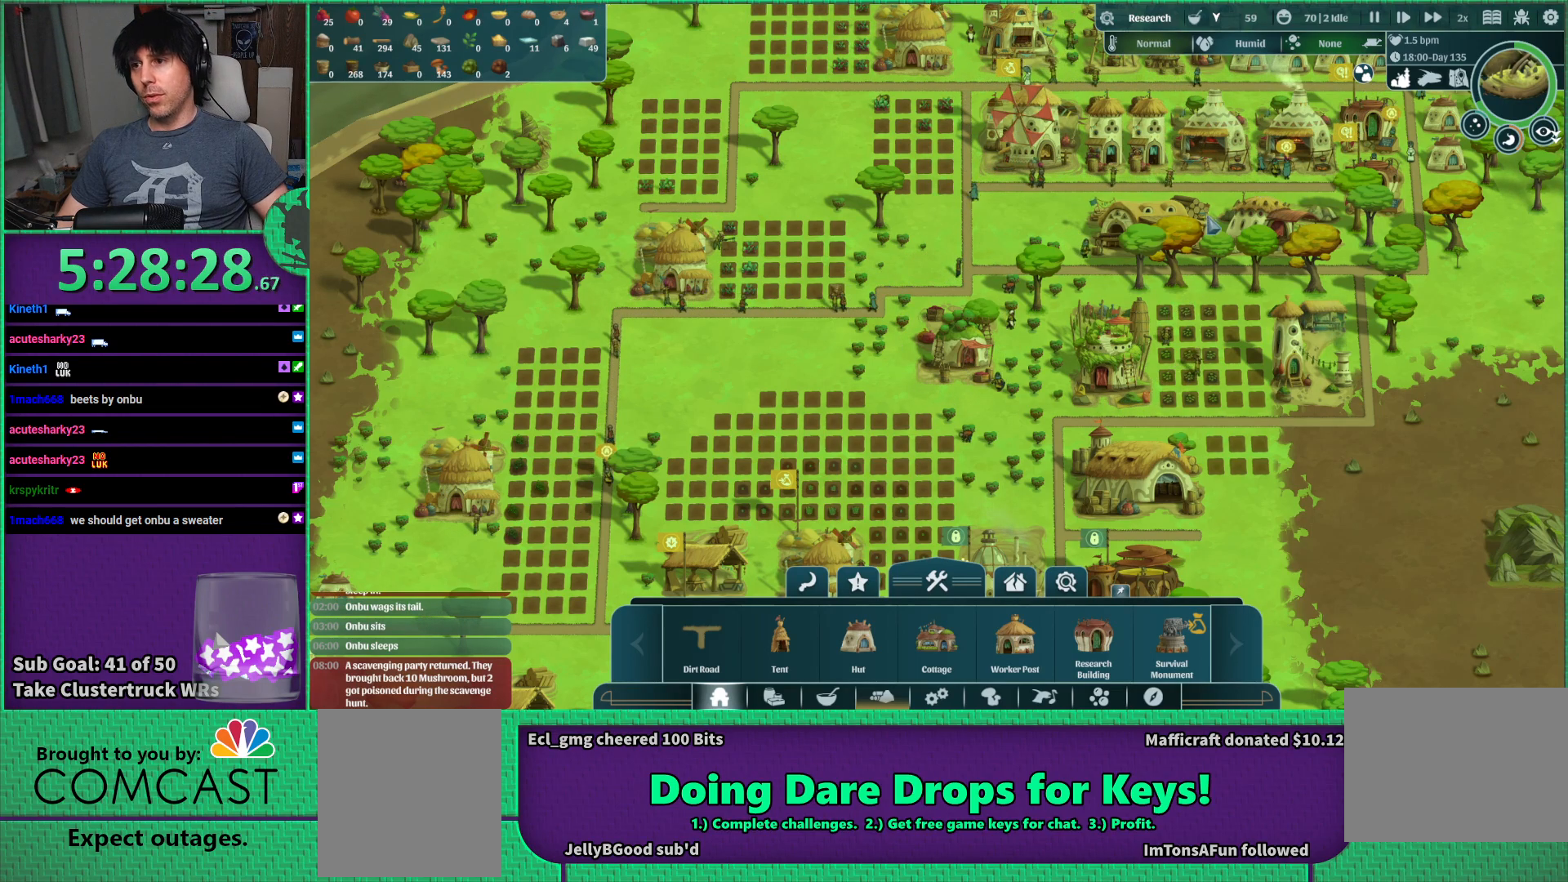
Gameplay with keyboard; each line is a JSON object with the keys held at the frame after it. "events" lists presses ("down") and releases ("up") of "a", "d", "e", "s", "shift", "space" and "w" between this image and that frame as [ms after this image, input, new state], when the widget could be followed in between. No other keys are recorded. Mouse input is not recorded.
{"keys": [], "events": [[166, "d", "down"], [333, "w", "down"], [350, "d", "up"], [450, "w", "up"]]}
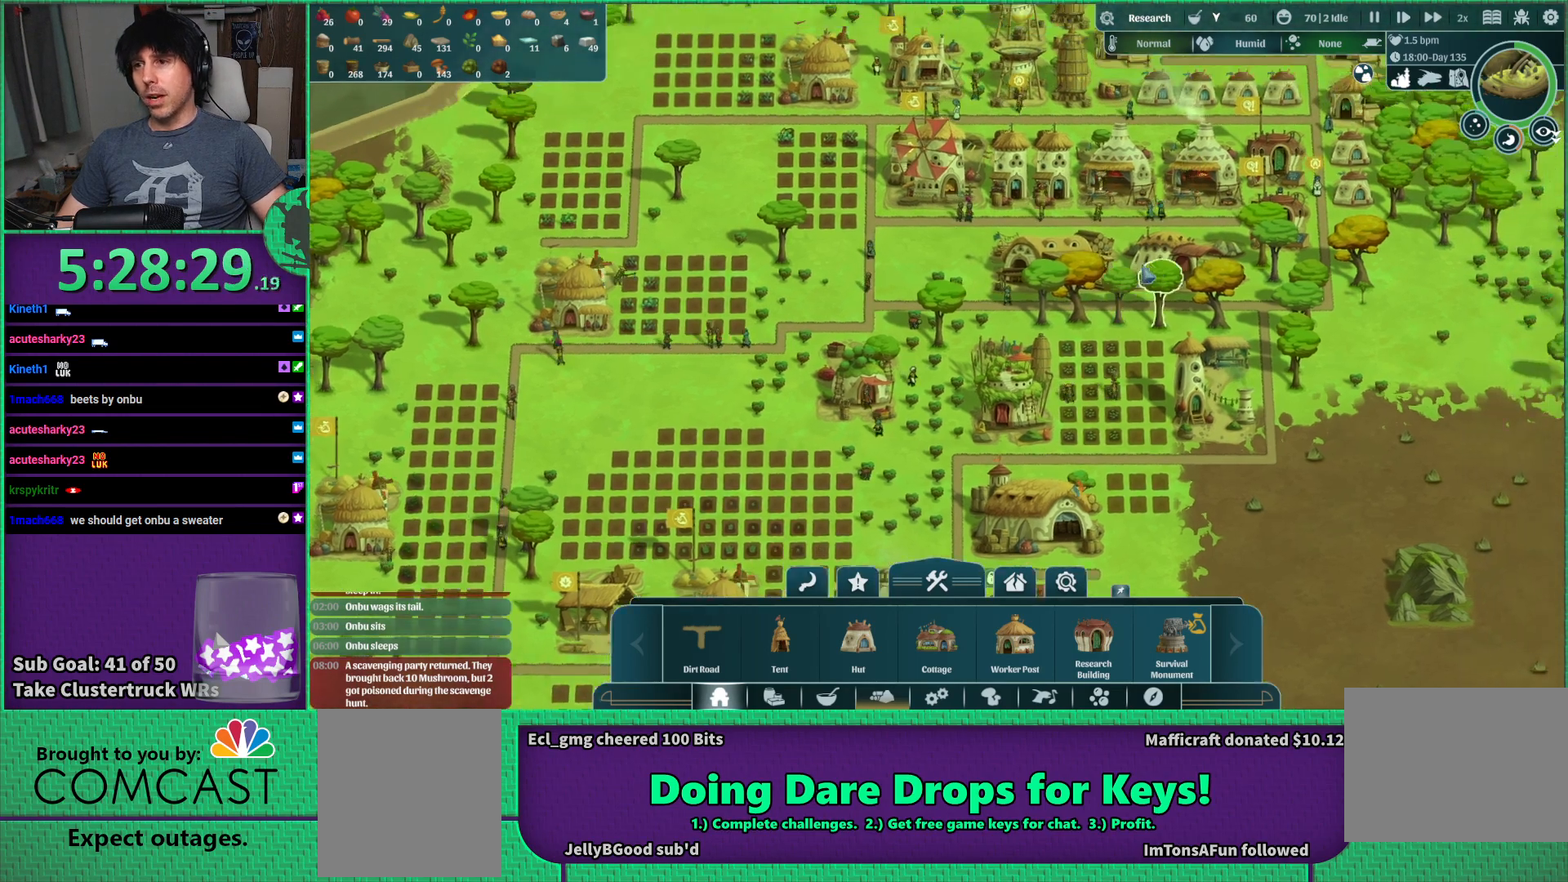
{"keys": ["a", "s"], "events": [[250, "s", "down"], [333, "a", "down"]]}
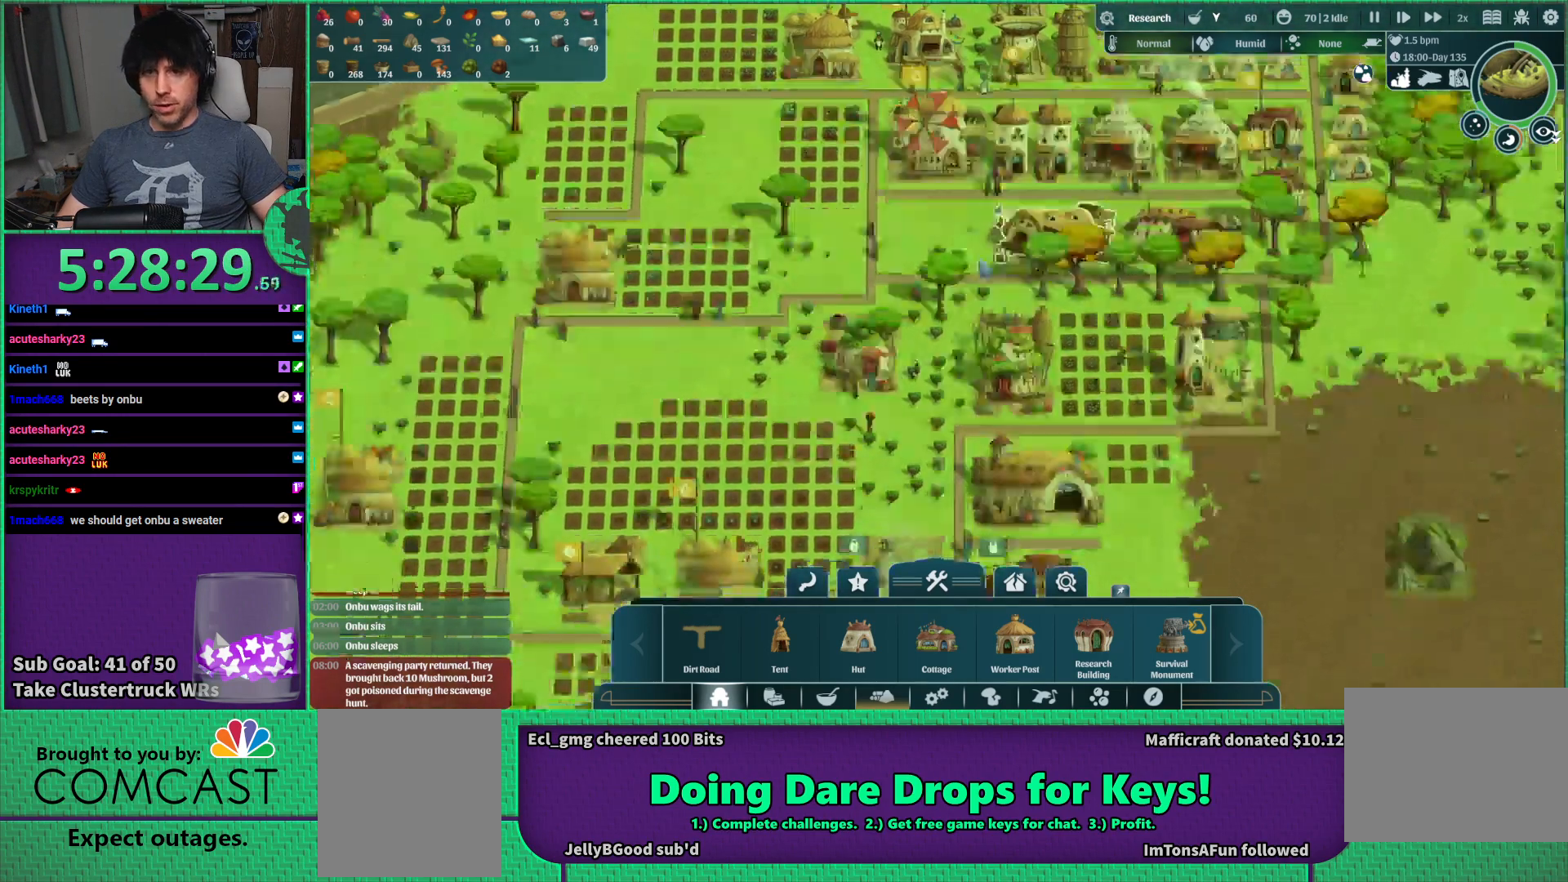
{"keys": [], "events": [[183, "s", "up"], [233, "a", "up"]]}
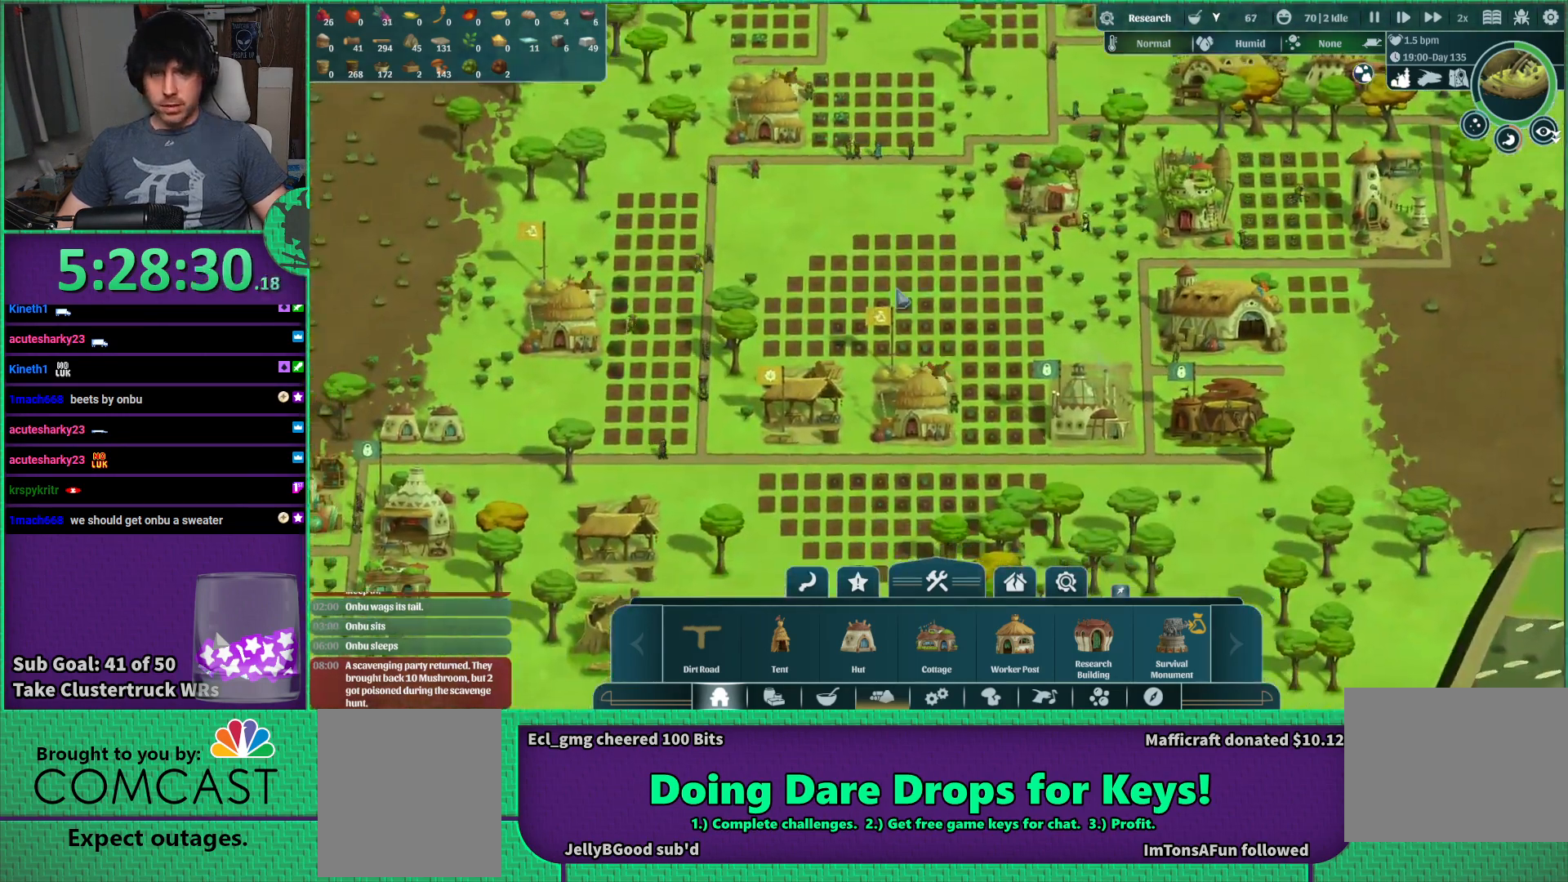
{"keys": [], "events": [[150, "s", "down"], [283, "s", "up"]]}
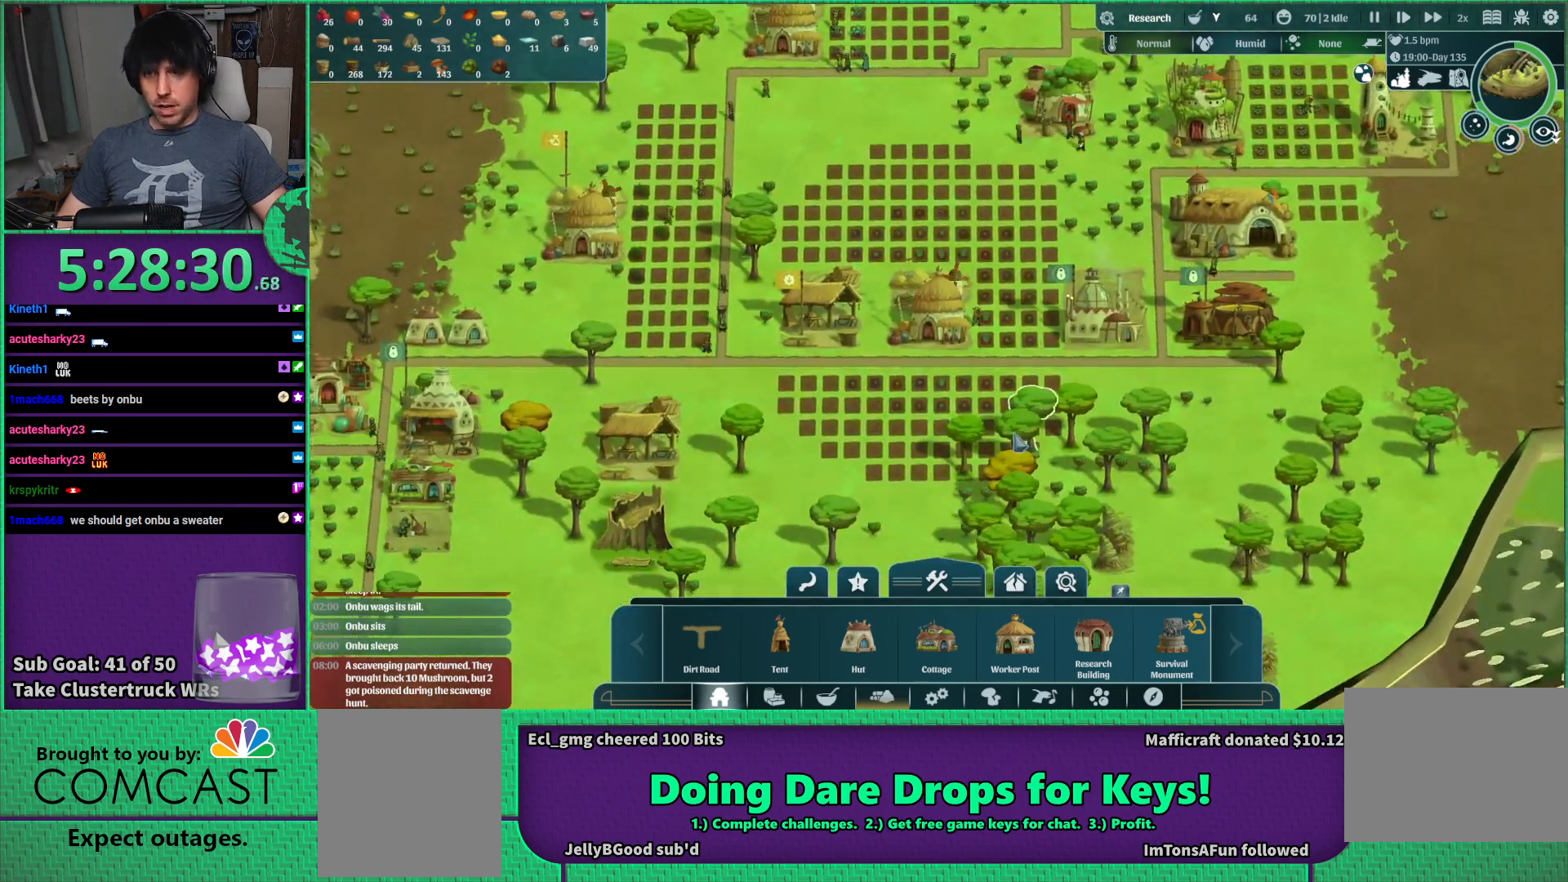
{"keys": [], "events": []}
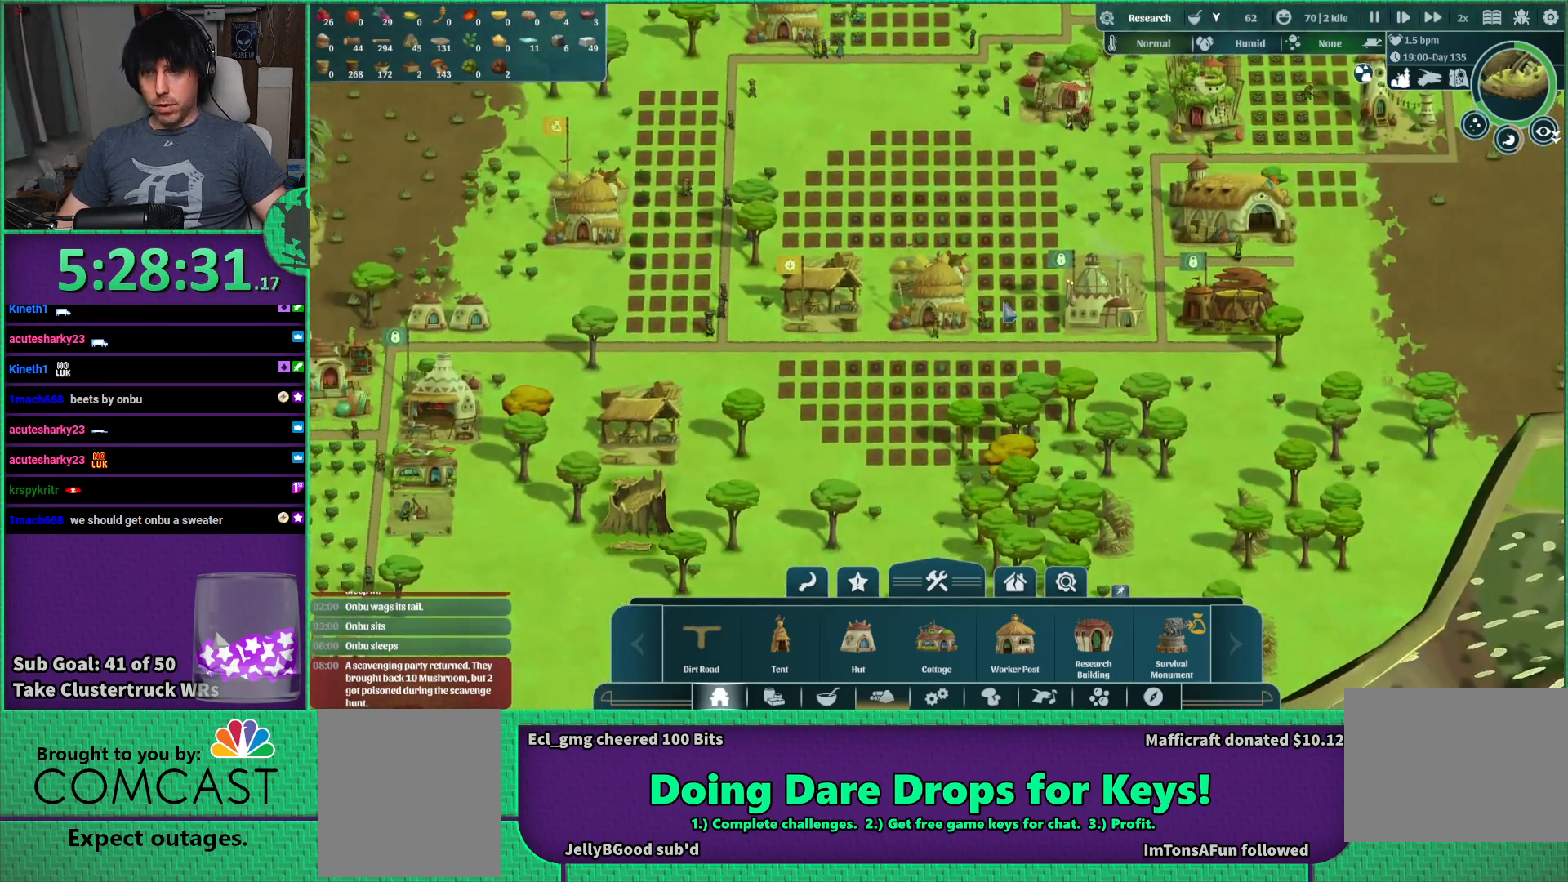
{"keys": [], "events": []}
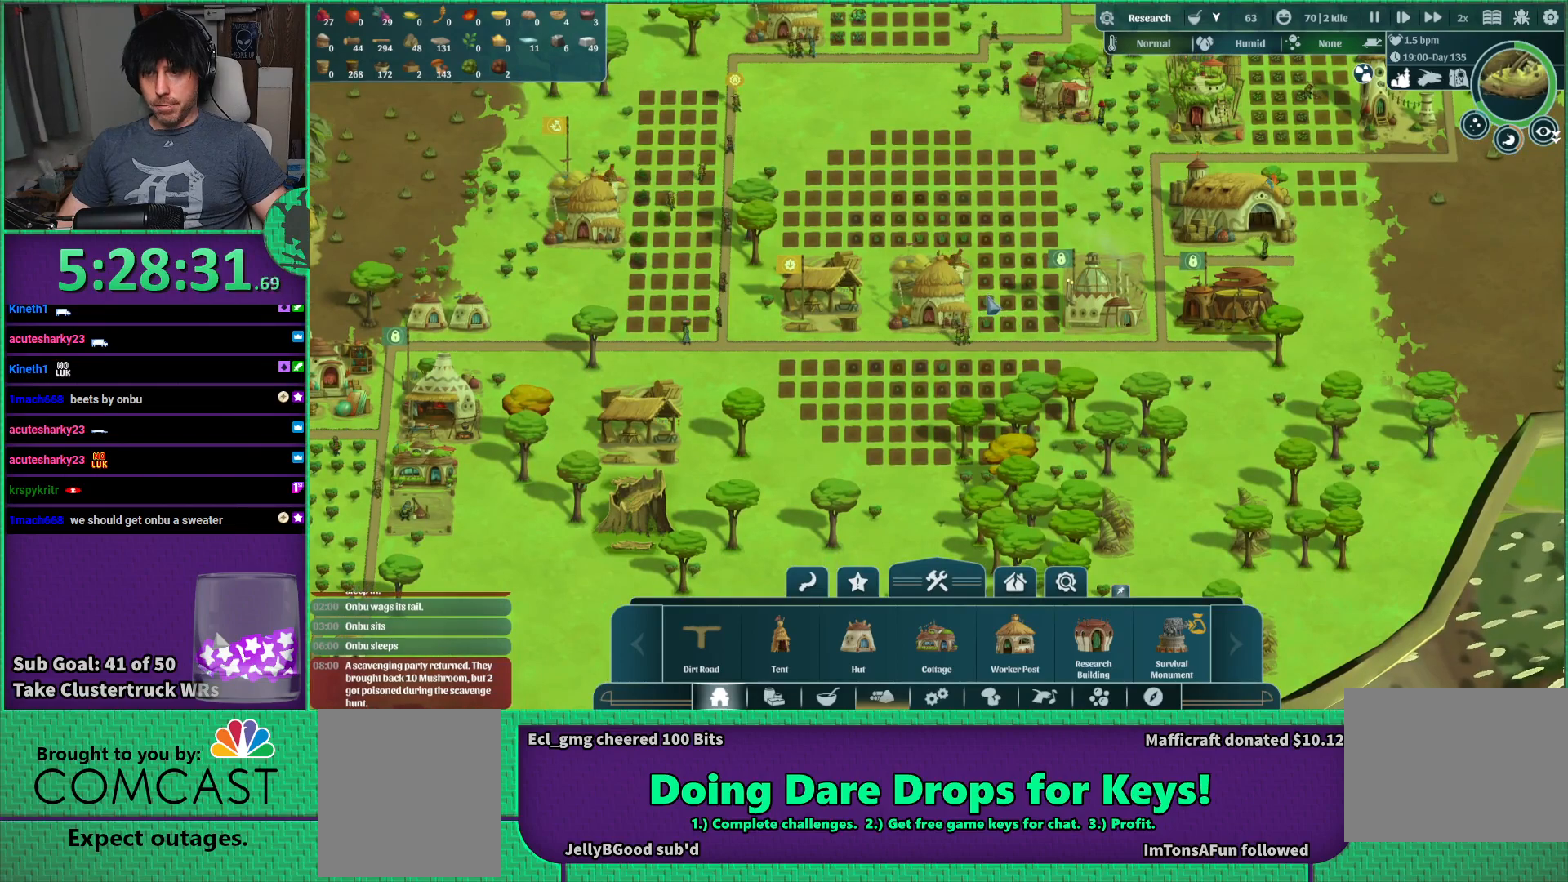
{"keys": [], "events": []}
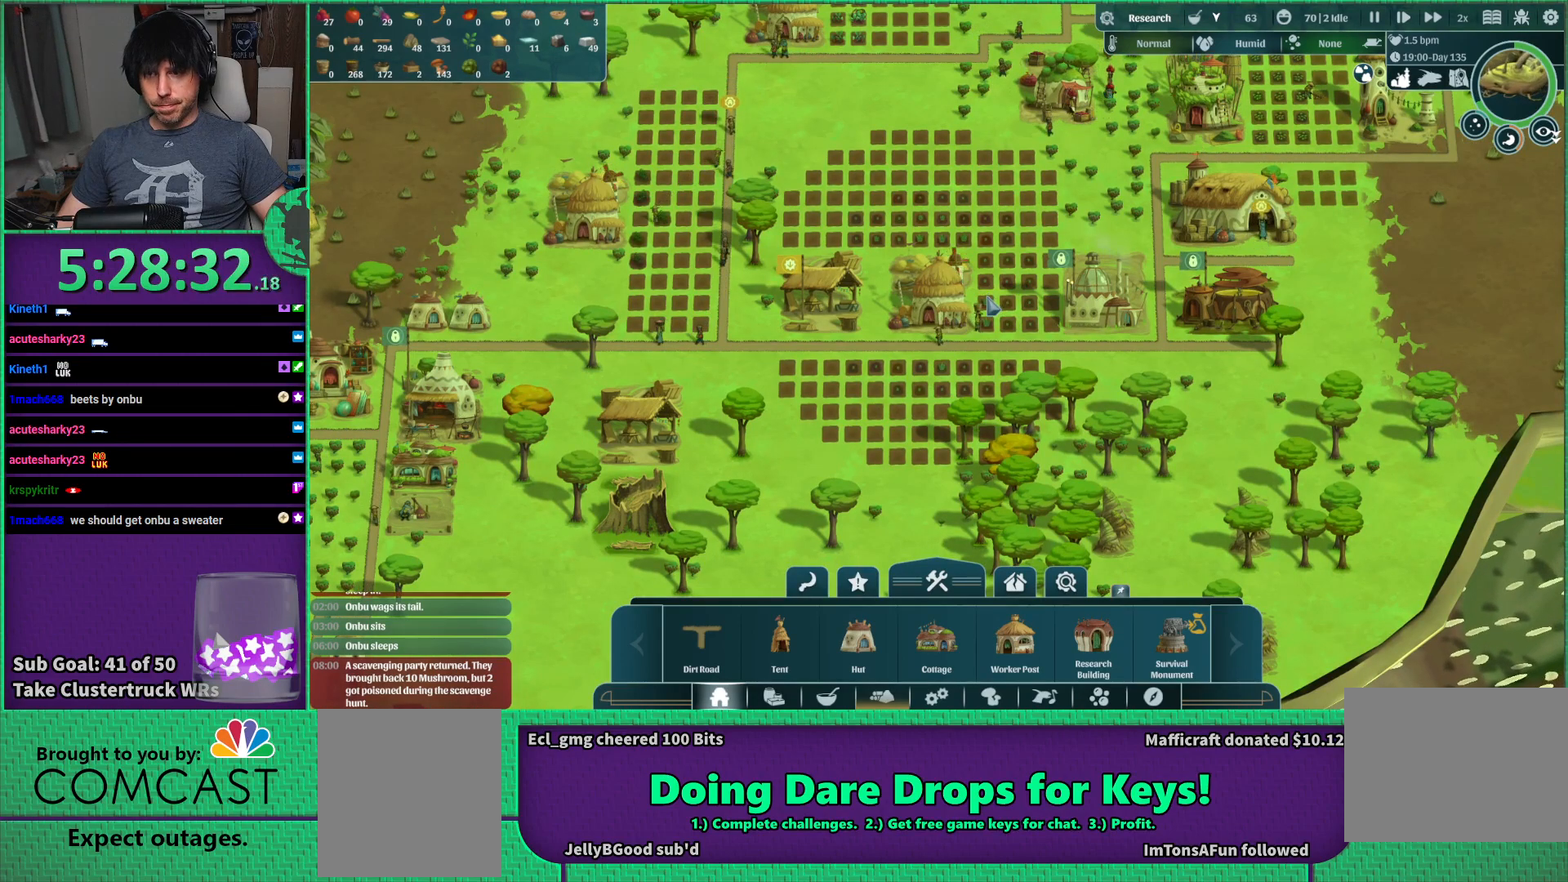
{"keys": [], "events": []}
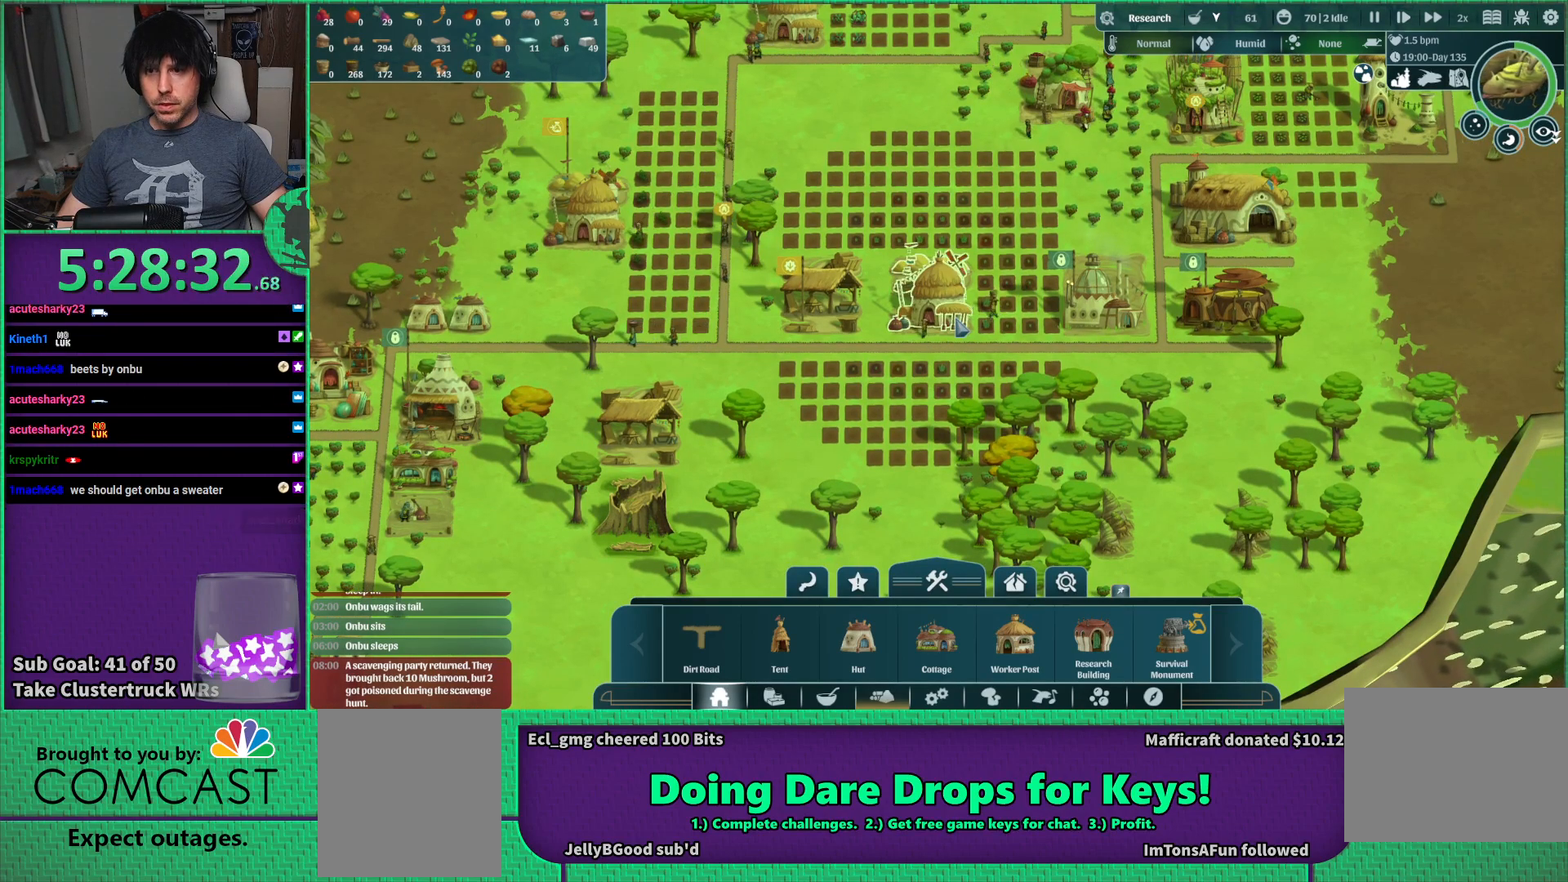
{"keys": [], "events": []}
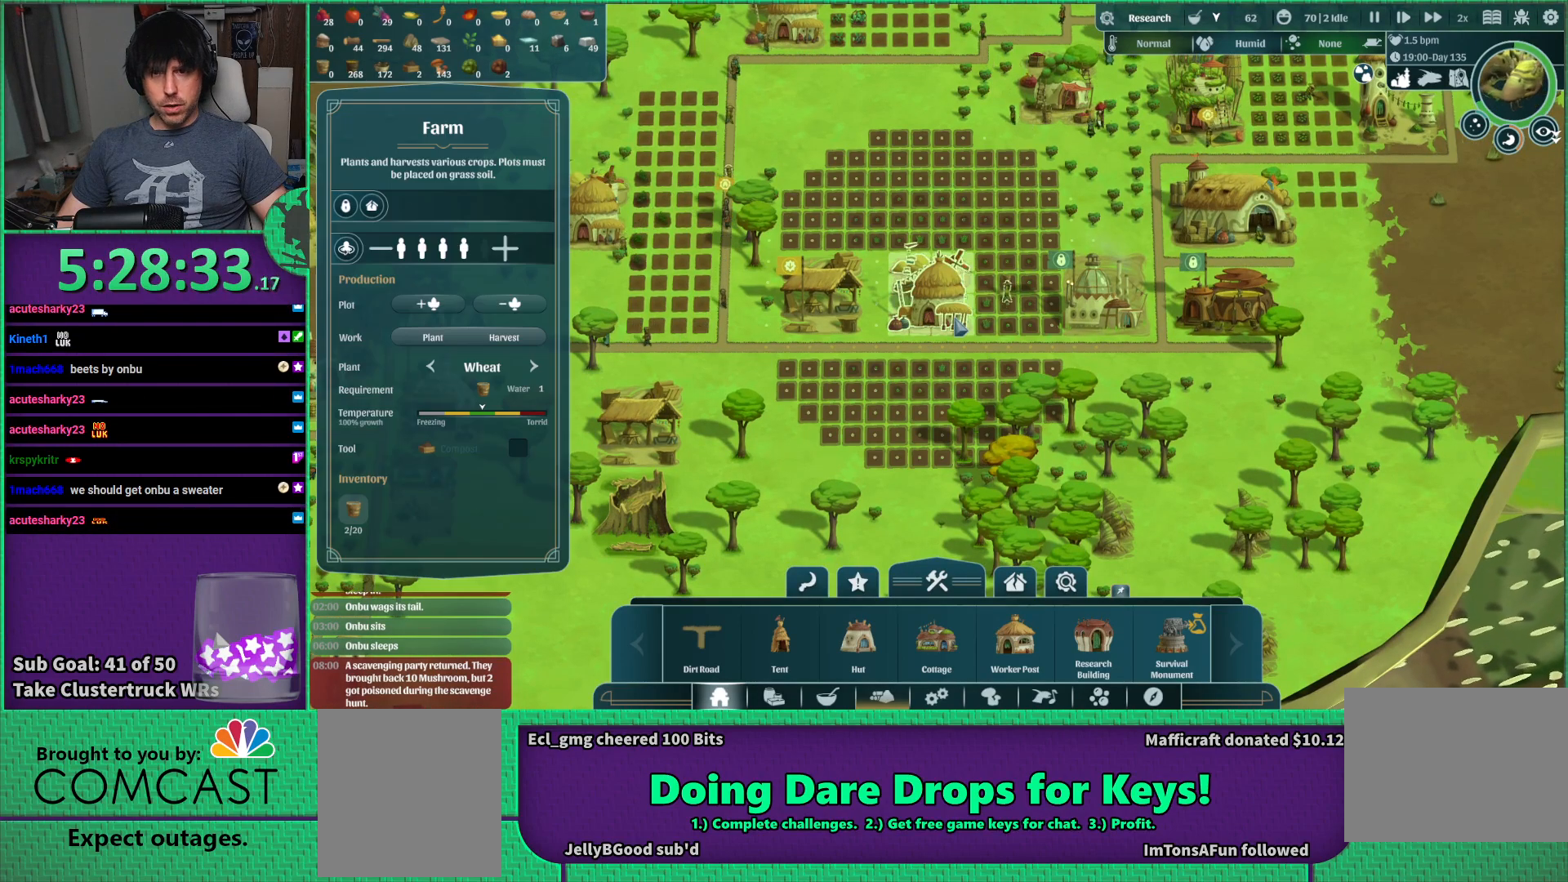
{"keys": [], "events": []}
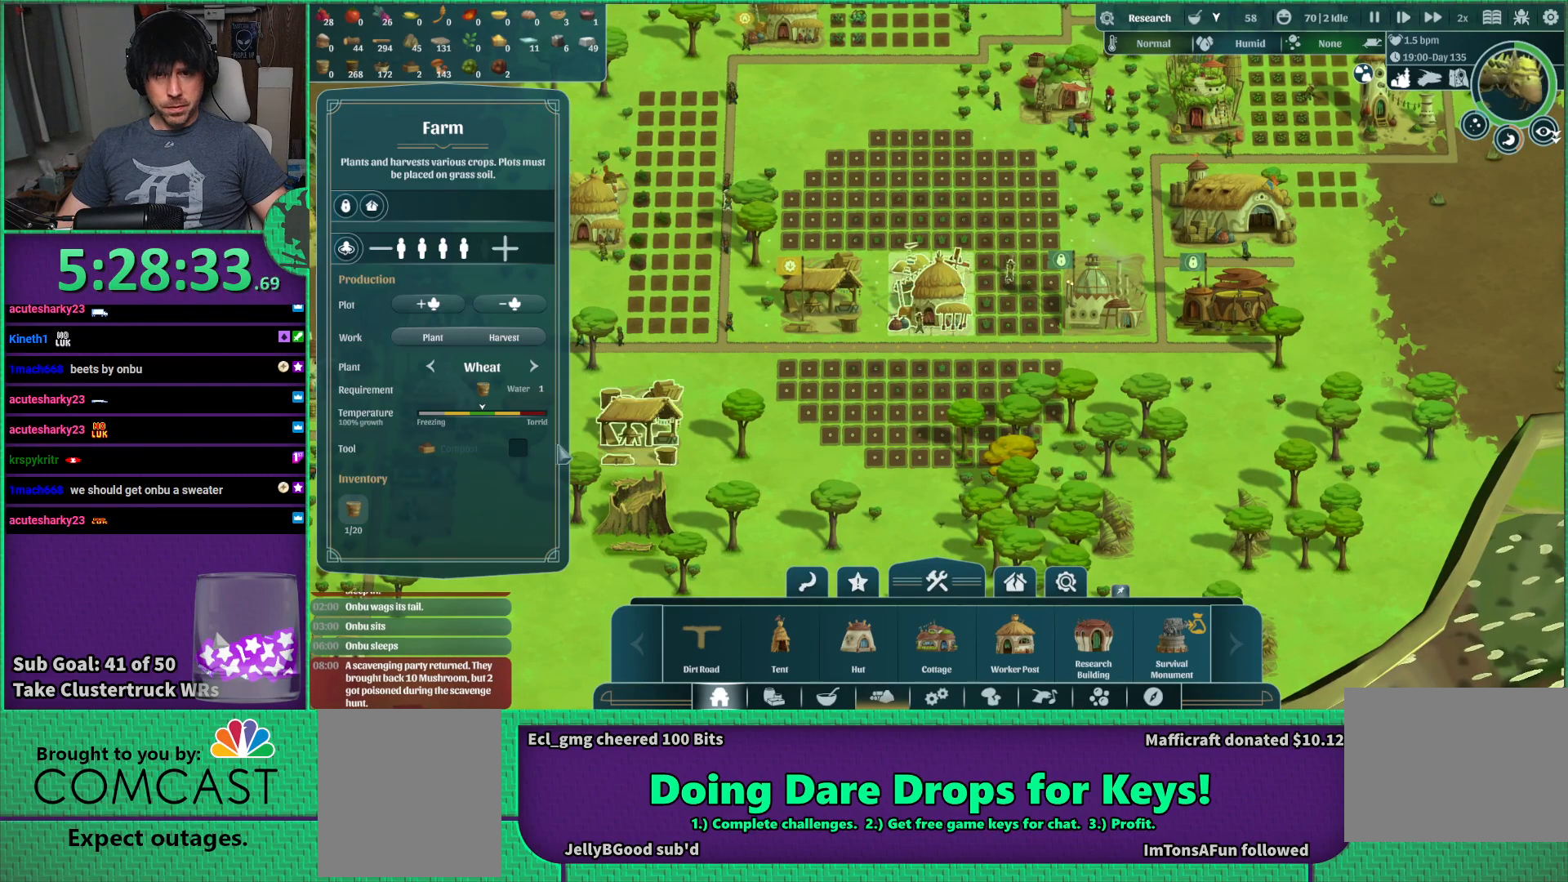
{"keys": [], "events": [[433, "a", "down"], [500, "a", "up"]]}
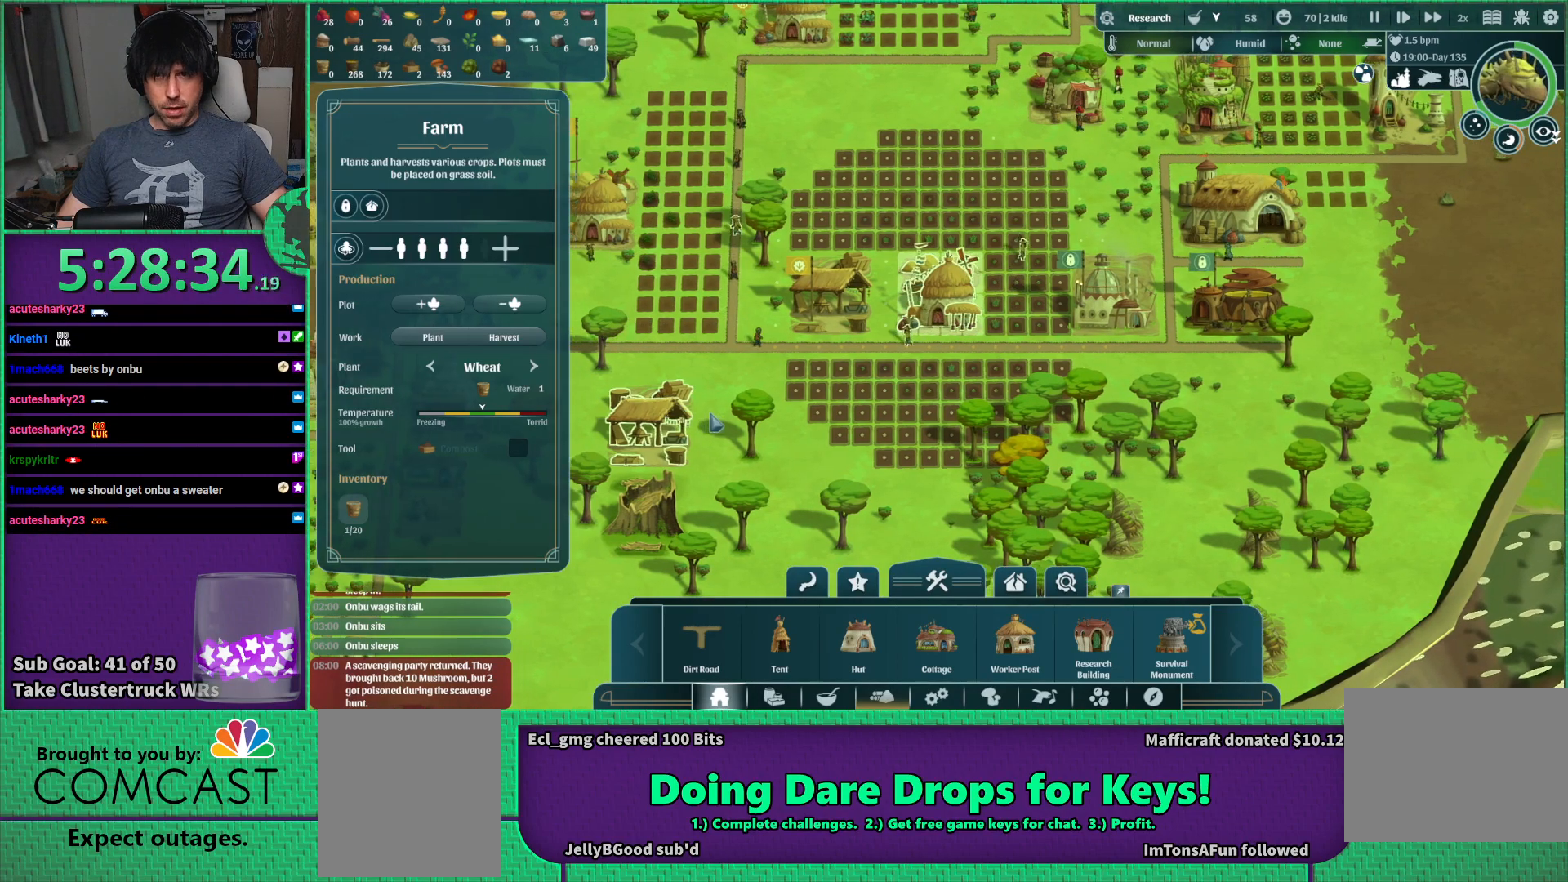
{"keys": [], "events": []}
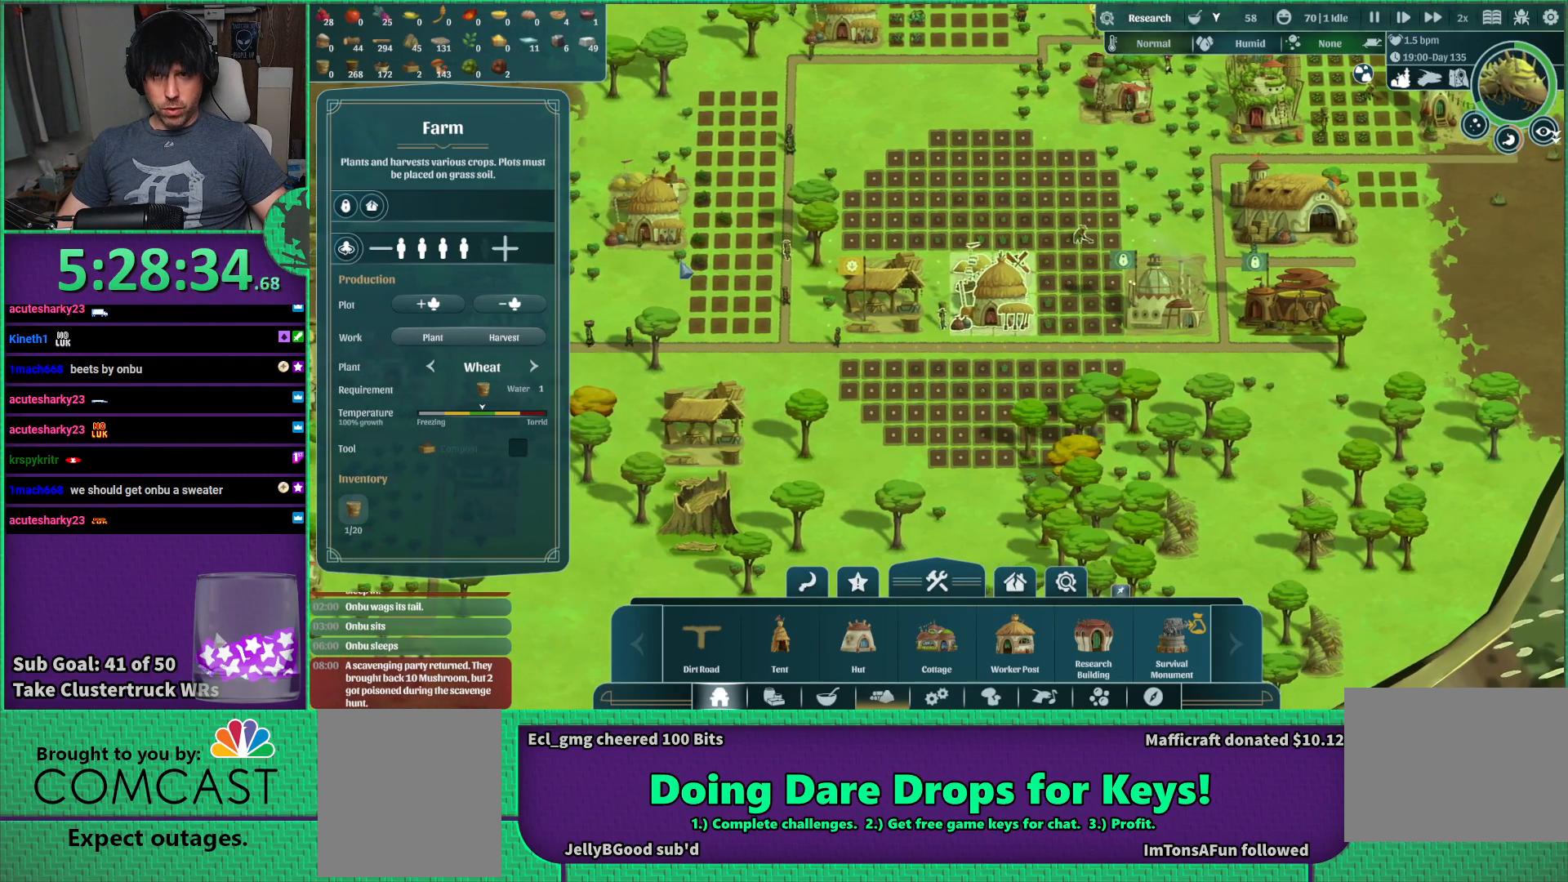
{"keys": [], "events": []}
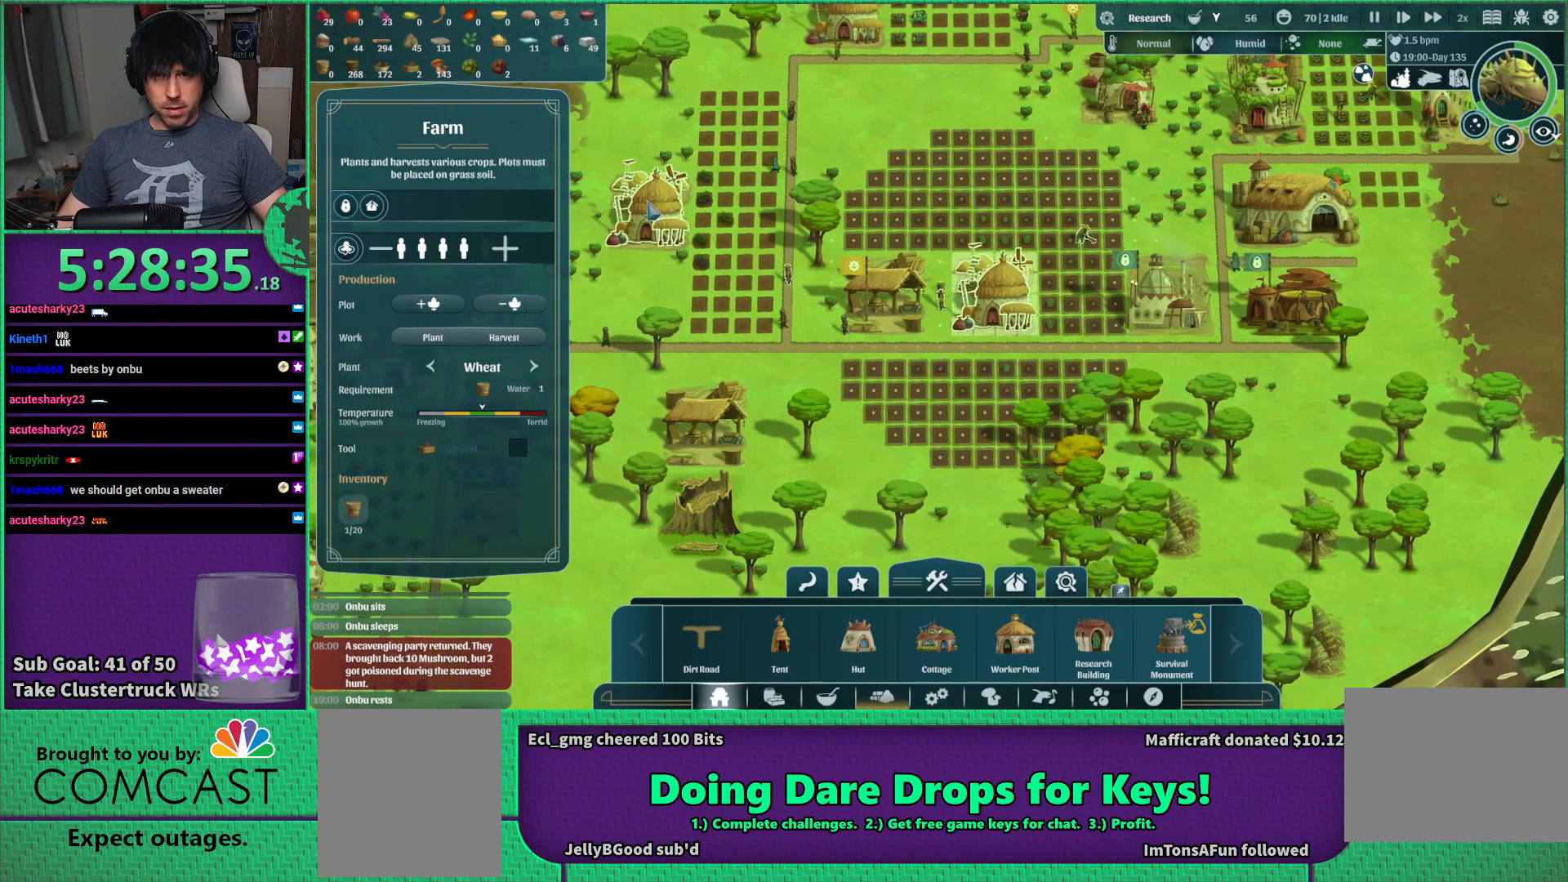
{"keys": [], "events": []}
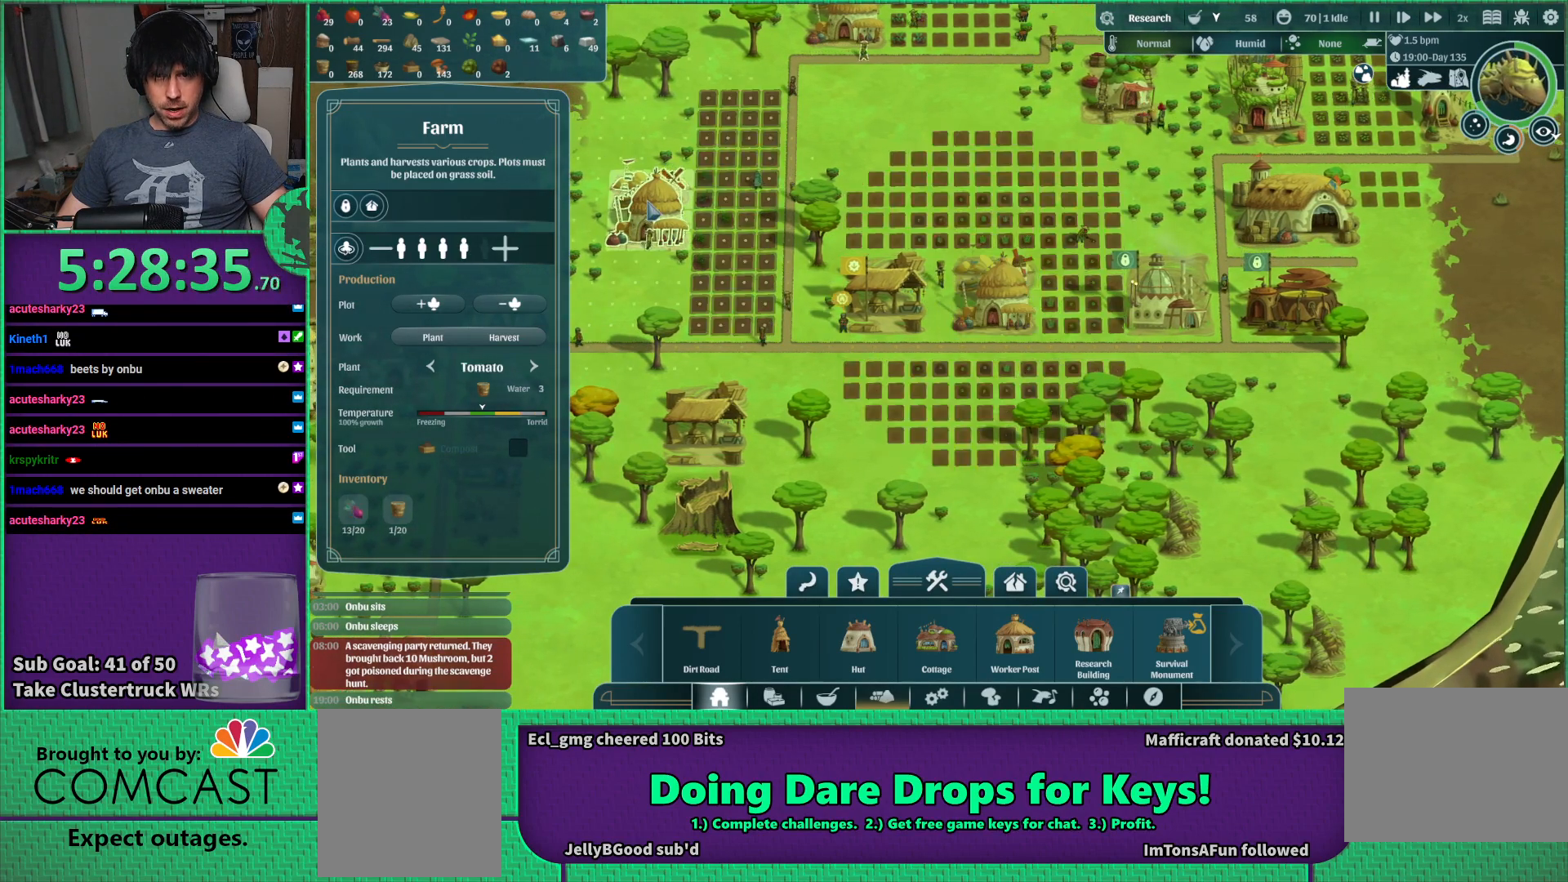
{"keys": [], "events": []}
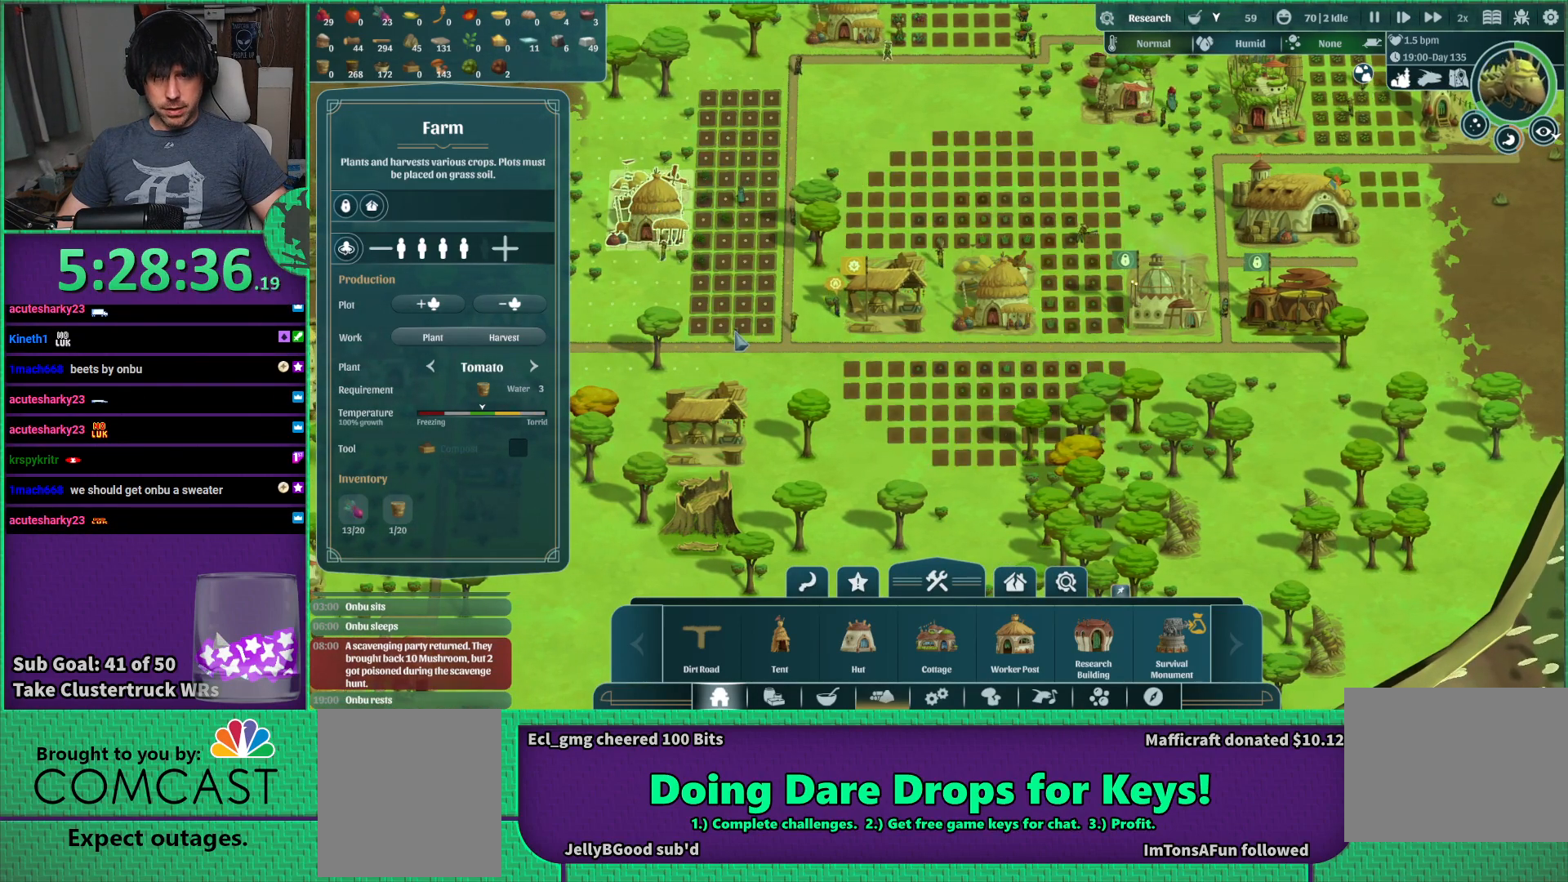
{"keys": [], "events": [[333, "a", "down"], [483, "a", "up"]]}
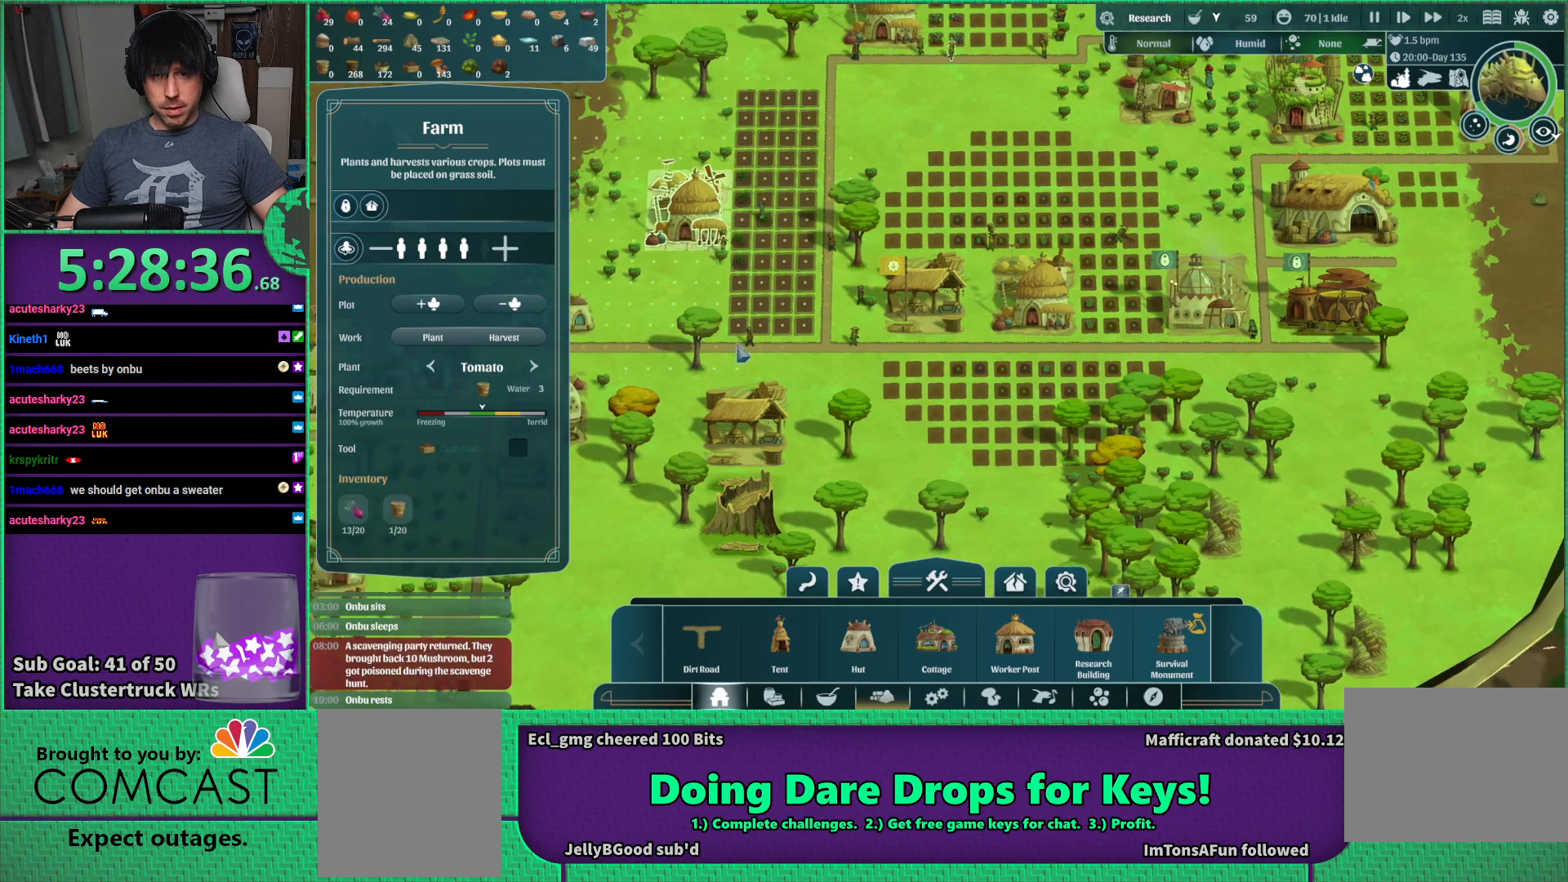
{"keys": ["w"], "events": [[383, "w", "down"]]}
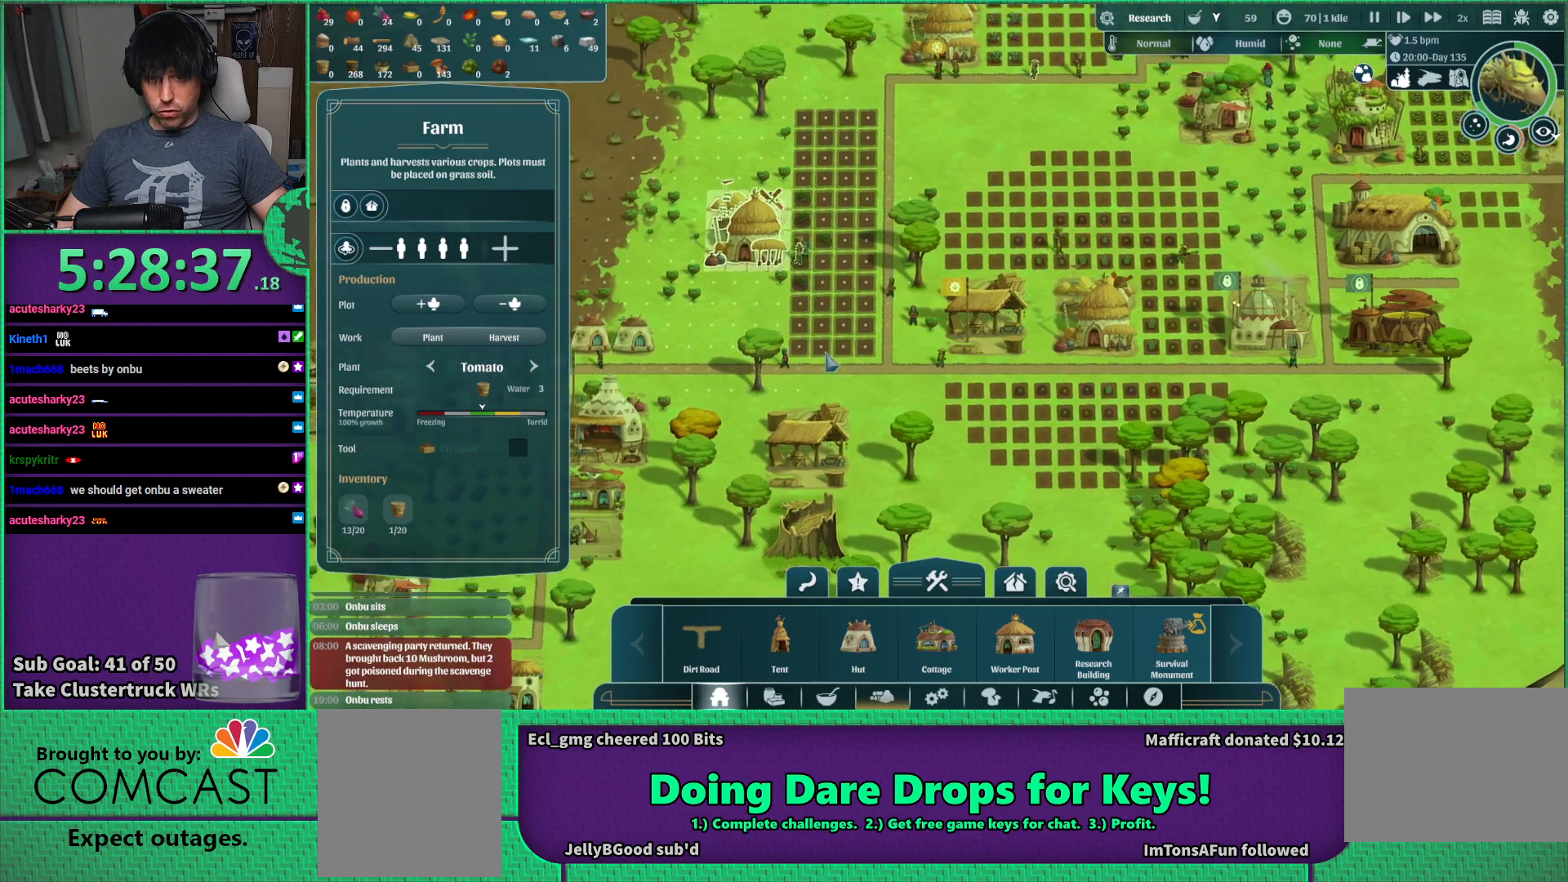
{"keys": [], "events": [[33, "d", "down"], [200, "d", "up"], [233, "w", "up"]]}
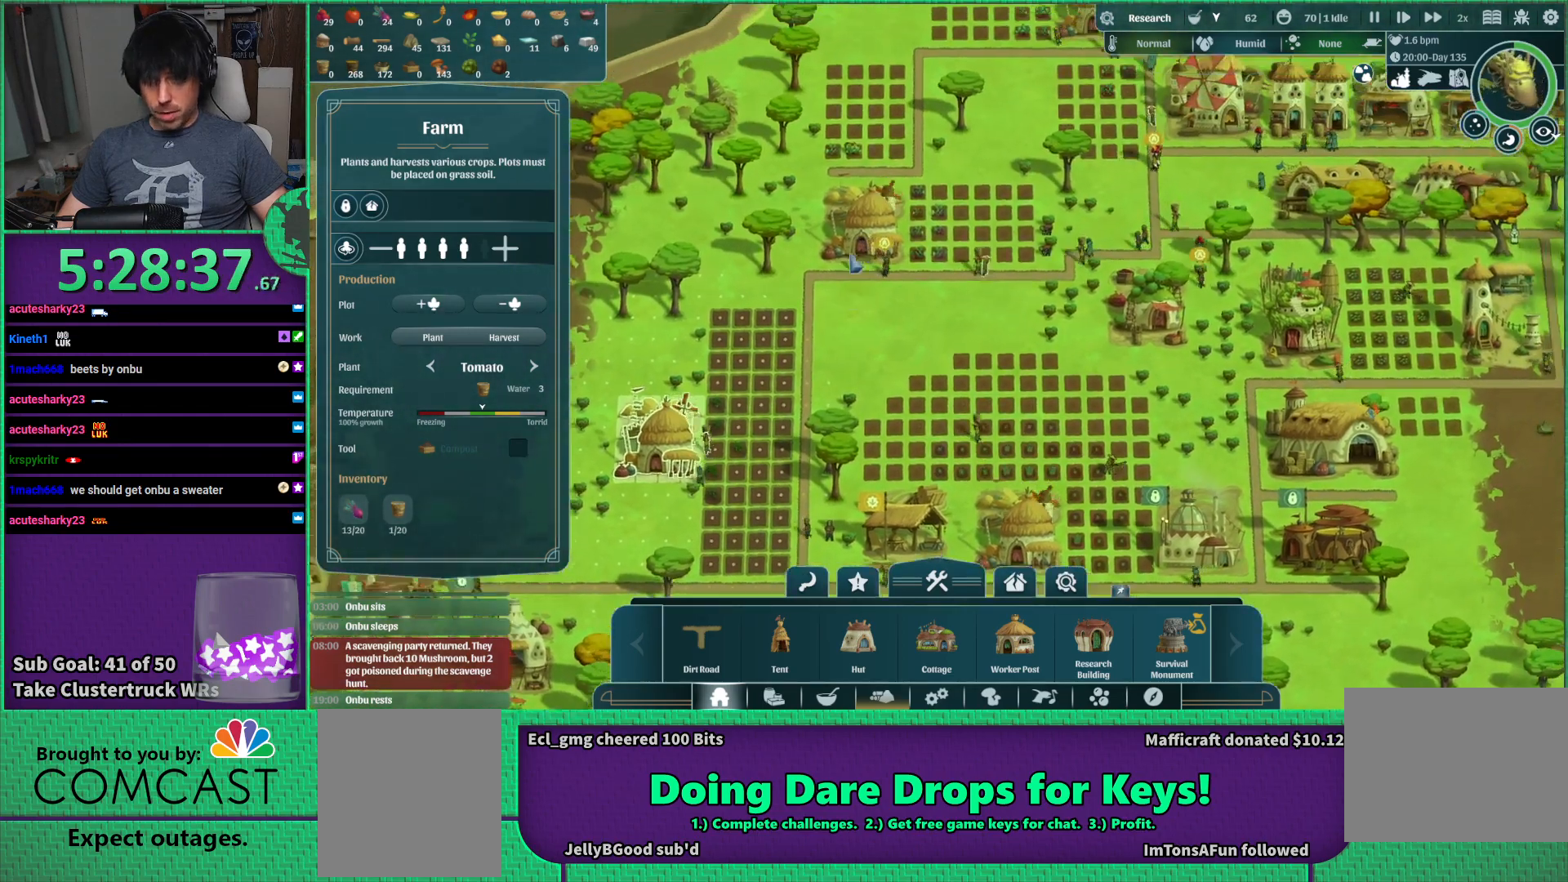
{"keys": [], "events": []}
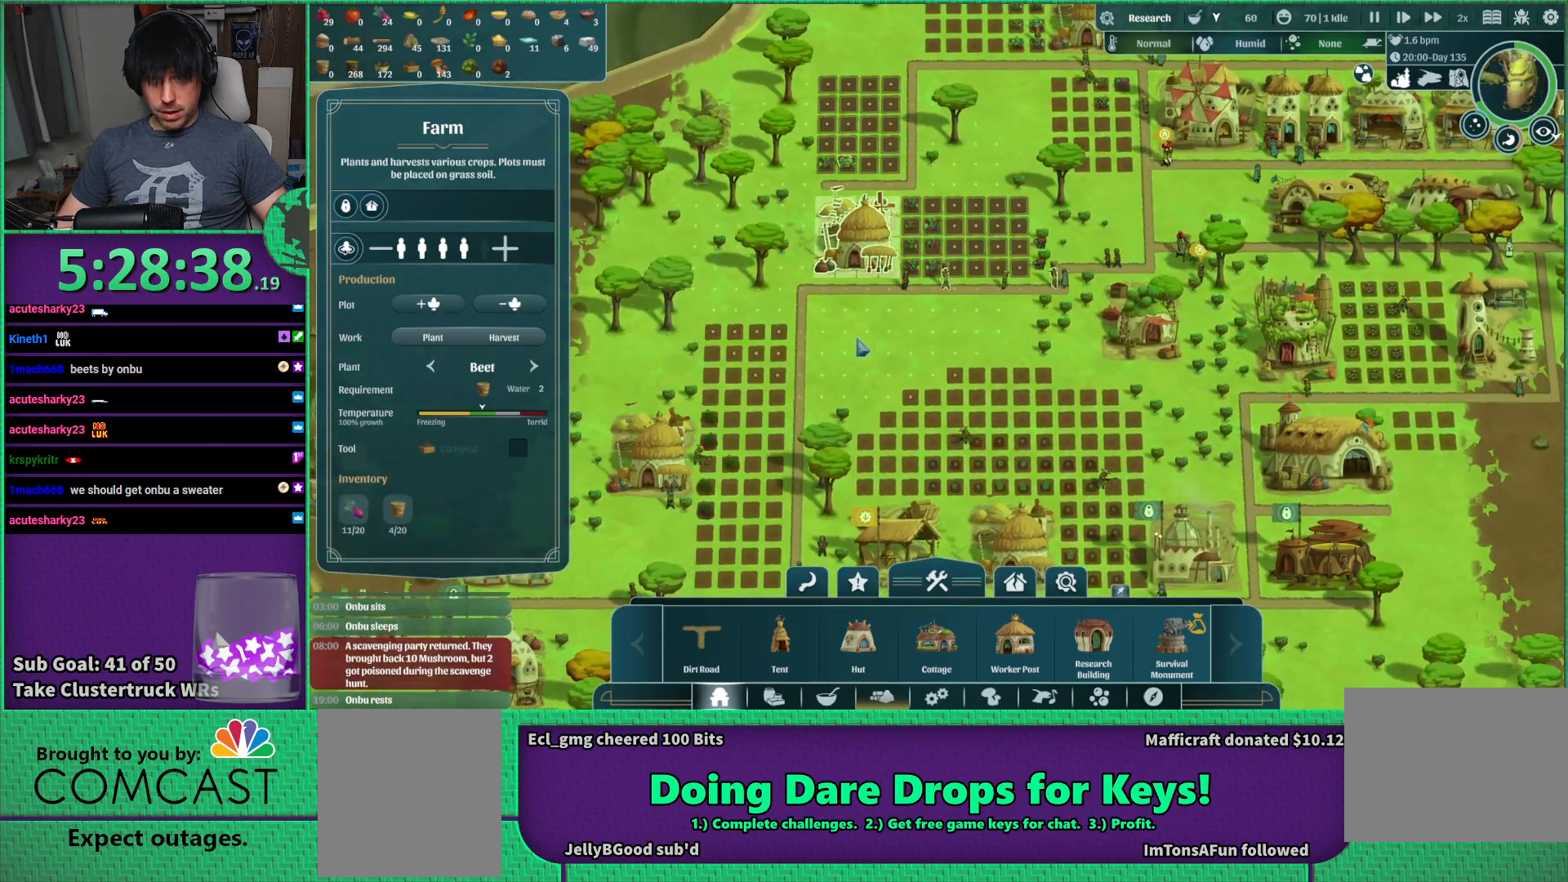
{"keys": [], "events": []}
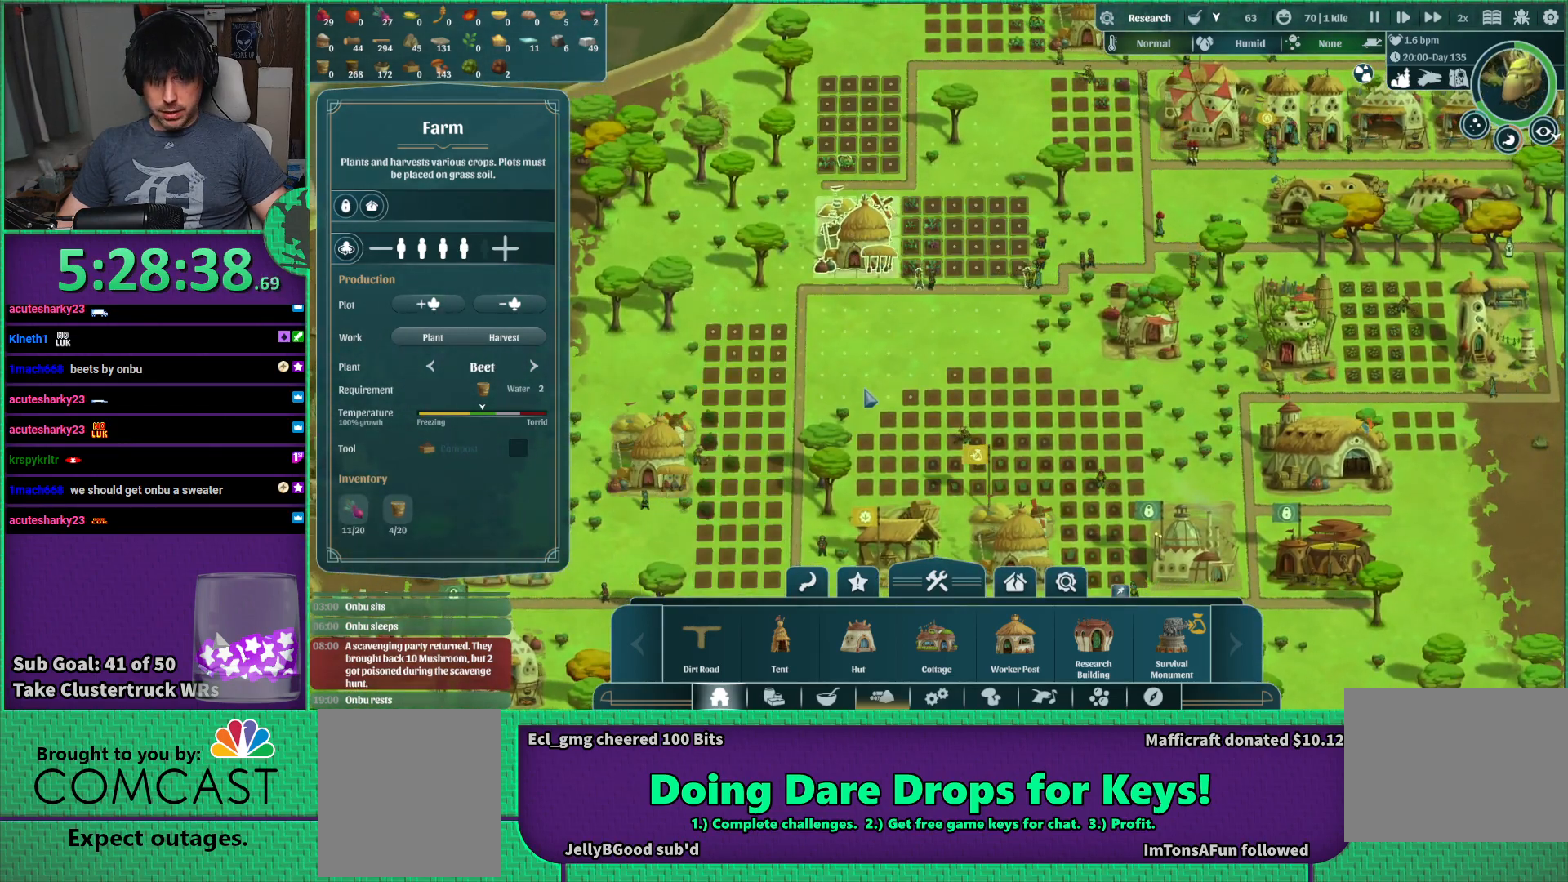
{"keys": [], "events": [[33, "w", "down"], [116, "d", "down"], [350, "d", "up"], [350, "w", "up"]]}
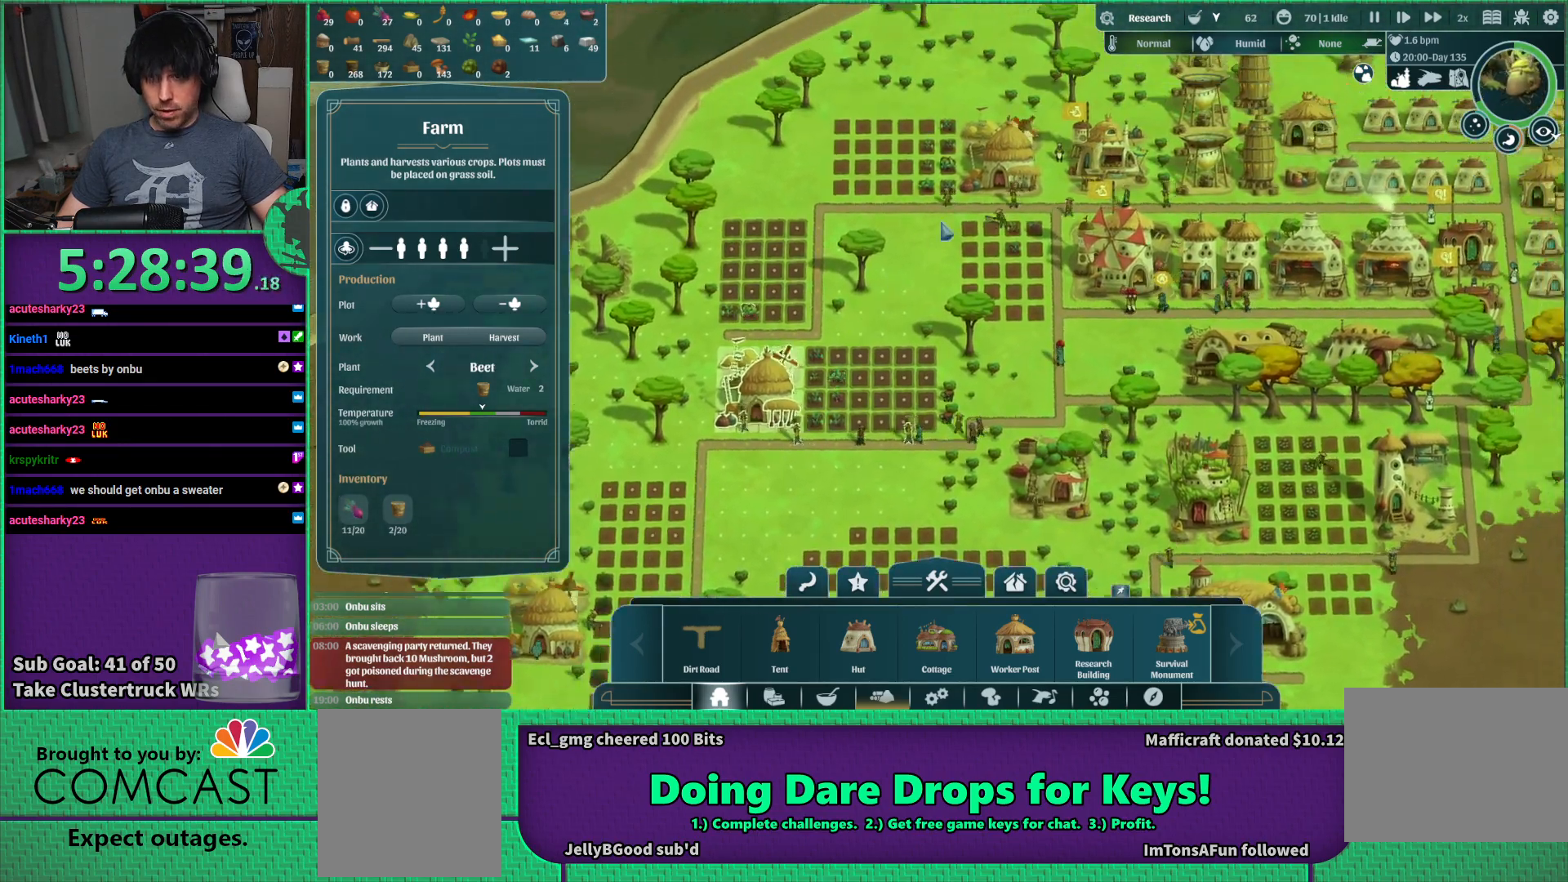
{"keys": [], "events": []}
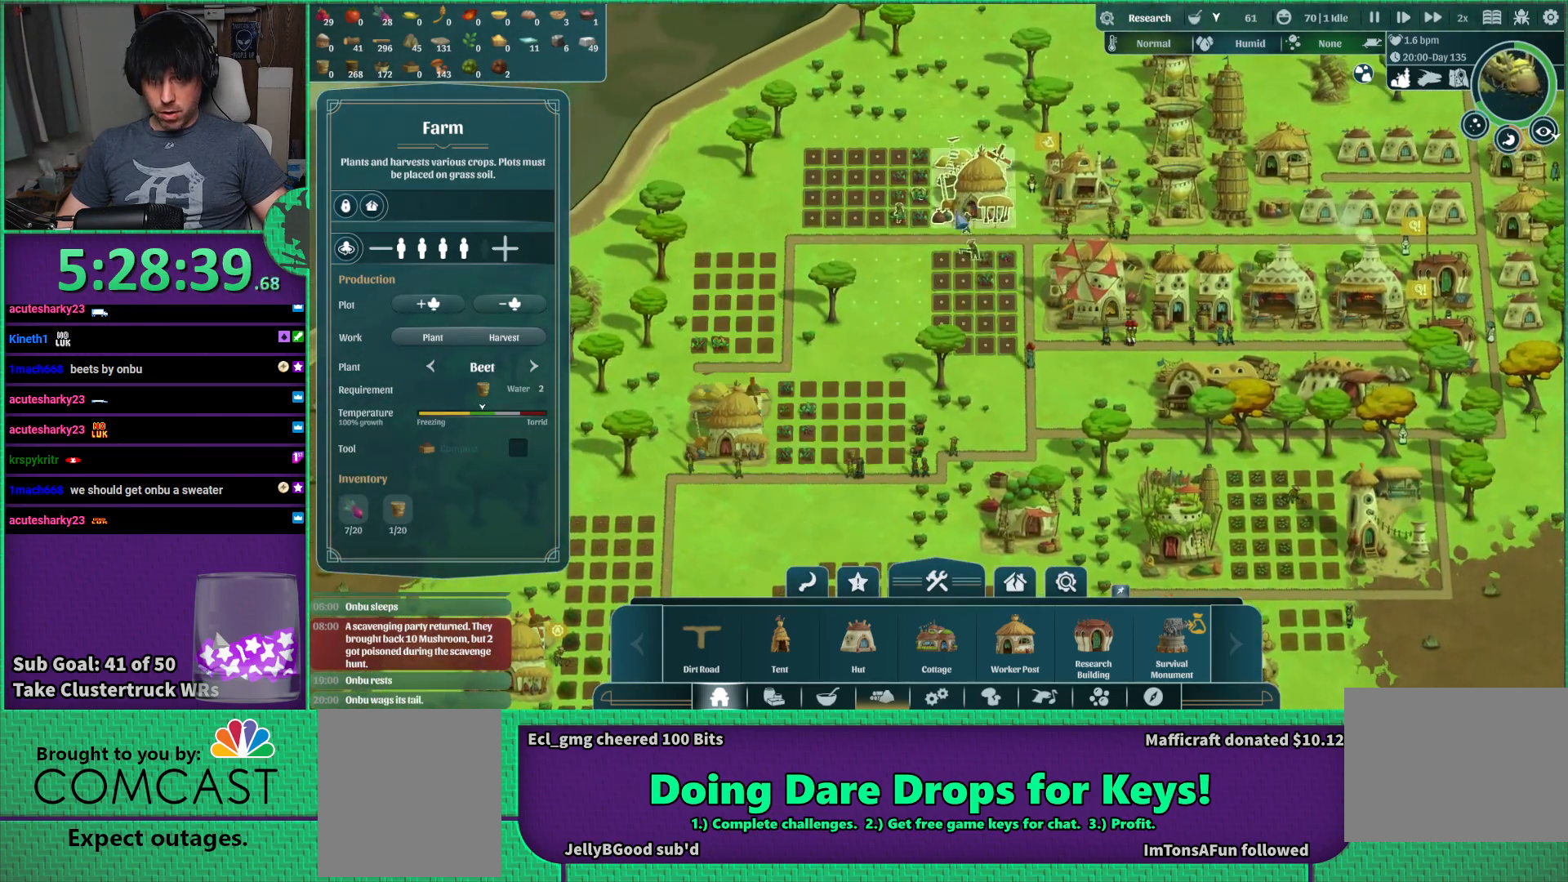
{"keys": ["s"], "events": [[283, "s", "down"]]}